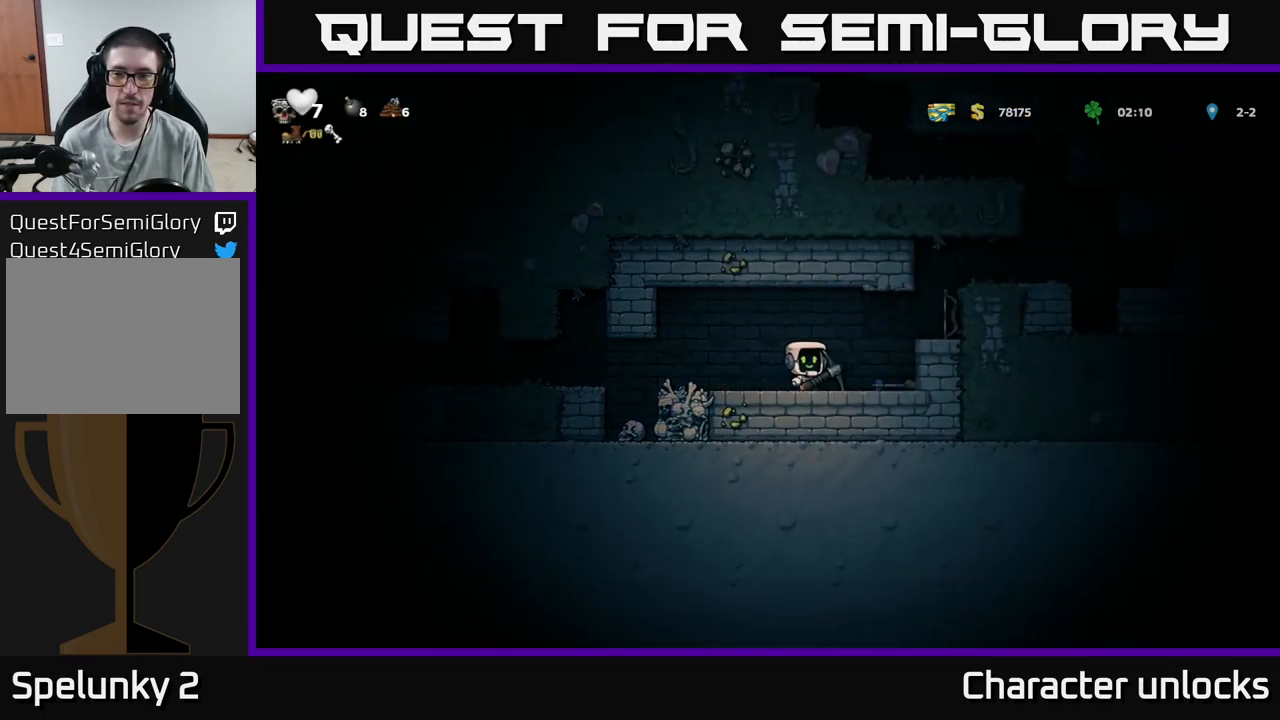
Gameplay with a controller (Xbox layout); each line is a JSON object with the inputs held at the frame after it. "events" lists button and stick changes between this image and that frame as [ms after this image, input, new state], when the widget could be followed in between. Not read: left_stick right_stick.
{"buttons": ["A", "DPAD_RIGHT"], "events": [[184, "A", "down"], [184, "DPAD_RIGHT", "down"], [317, "A", "up"], [500, "A", "down"]]}
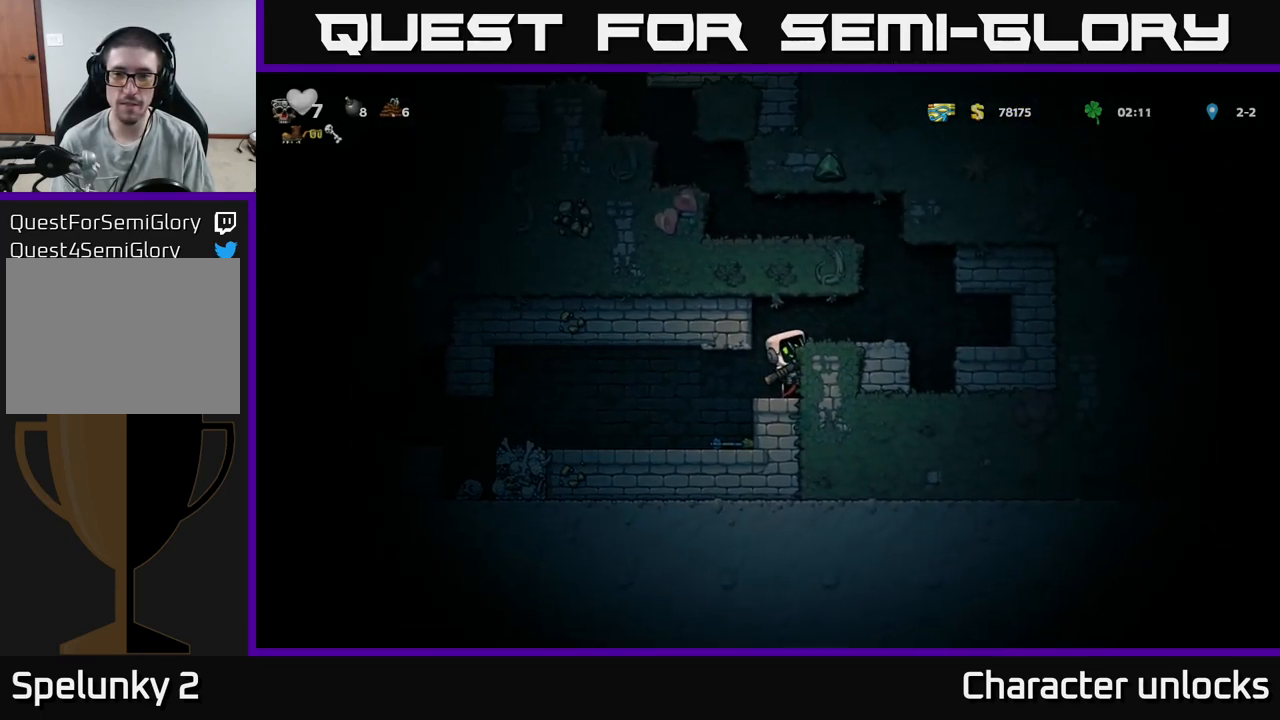
{"buttons": ["DPAD_RIGHT"], "events": [[184, "A", "up"]]}
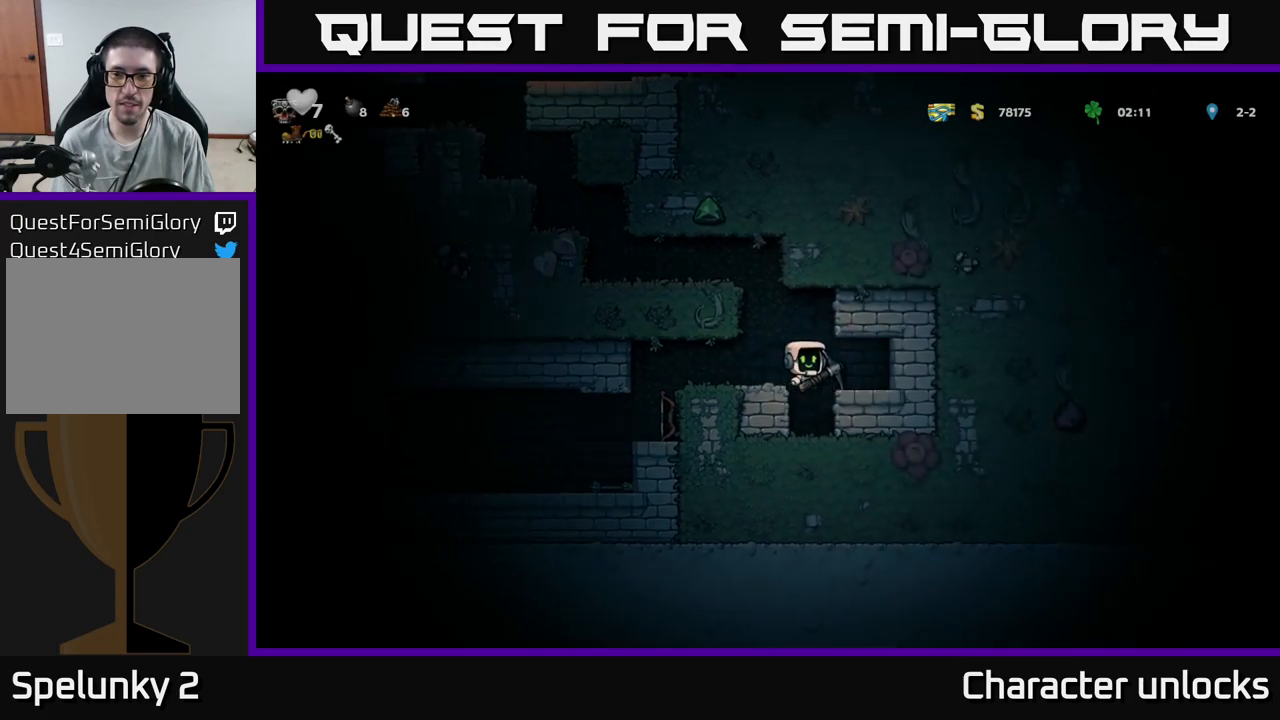
{"buttons": ["DPAD_RIGHT"], "events": [[133, "X", "down"], [183, "DPAD_RIGHT", "up"], [300, "X", "up"], [417, "DPAD_RIGHT", "down"]]}
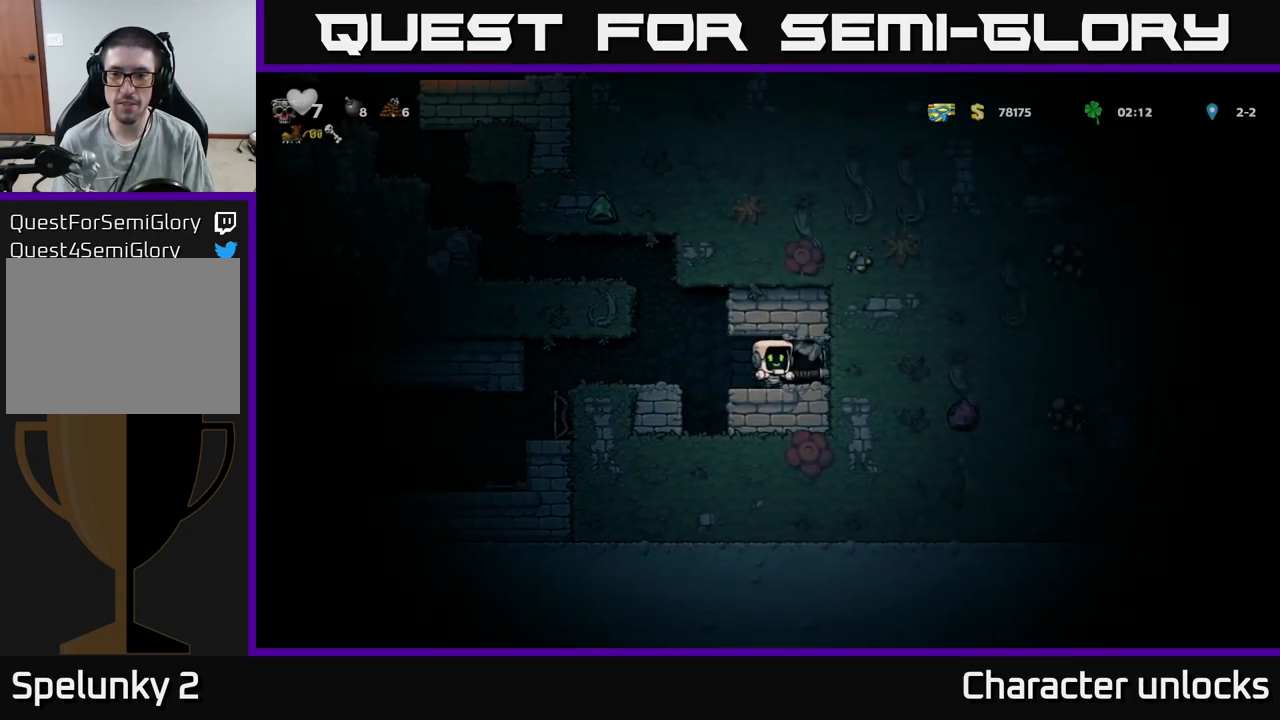
{"buttons": ["X", "DPAD_RIGHT"], "events": [[83, "X", "down"], [267, "X", "up"], [483, "X", "down"]]}
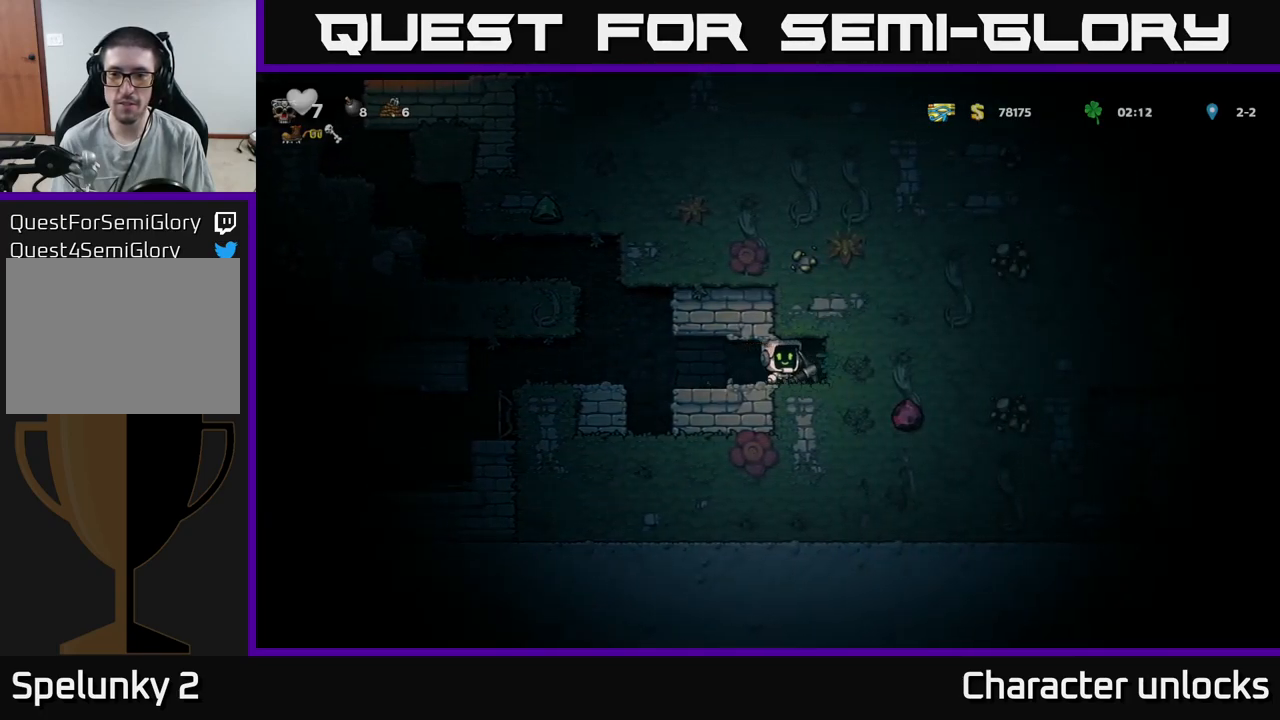
{"buttons": ["X", "DPAD_RIGHT"], "events": [[200, "X", "up"], [400, "X", "down"]]}
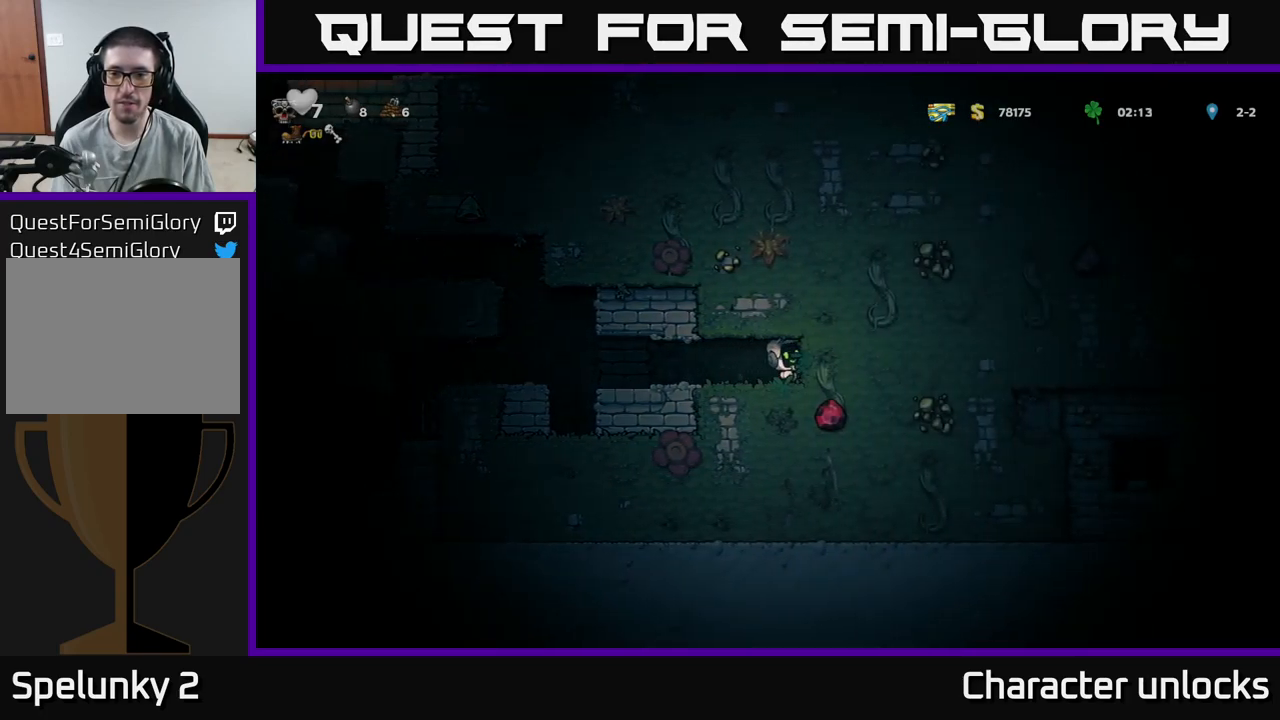
{"buttons": ["X"], "events": [[33, "DPAD_RIGHT", "up"], [117, "X", "up"], [317, "X", "down"]]}
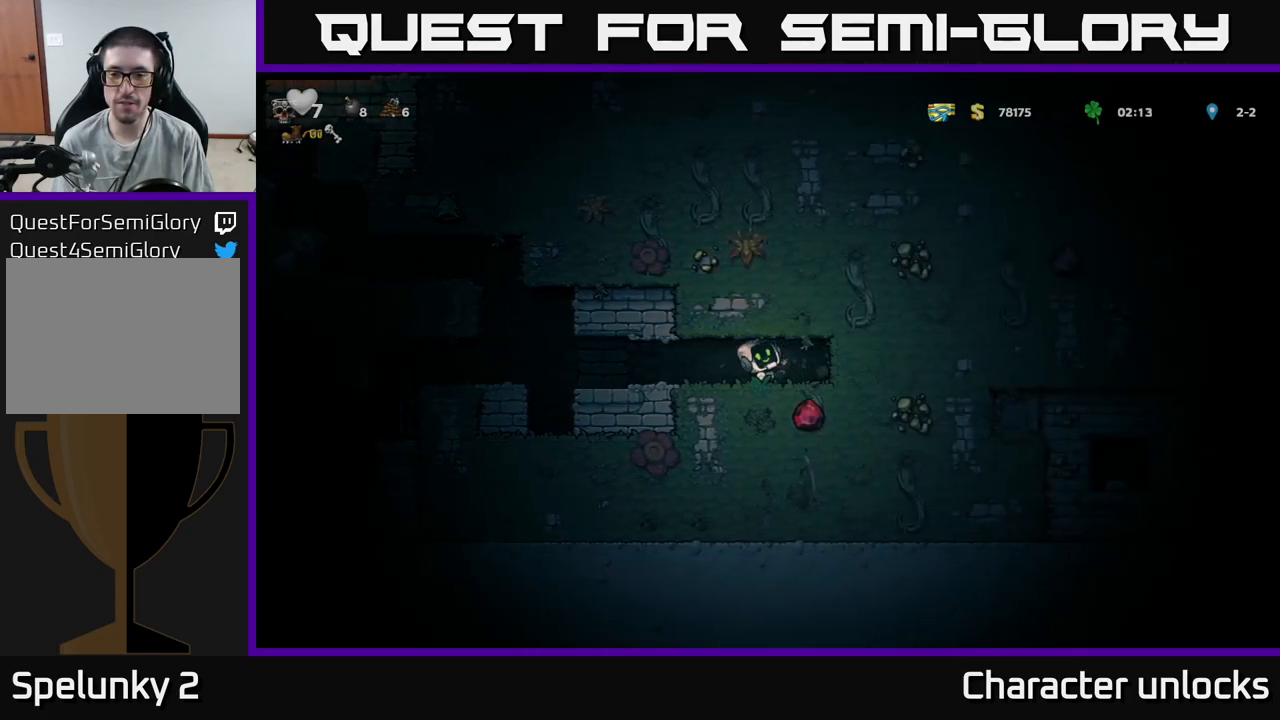
{"buttons": [], "events": [[33, "X", "up"], [233, "DPAD_RIGHT", "down"], [417, "DPAD_RIGHT", "up"]]}
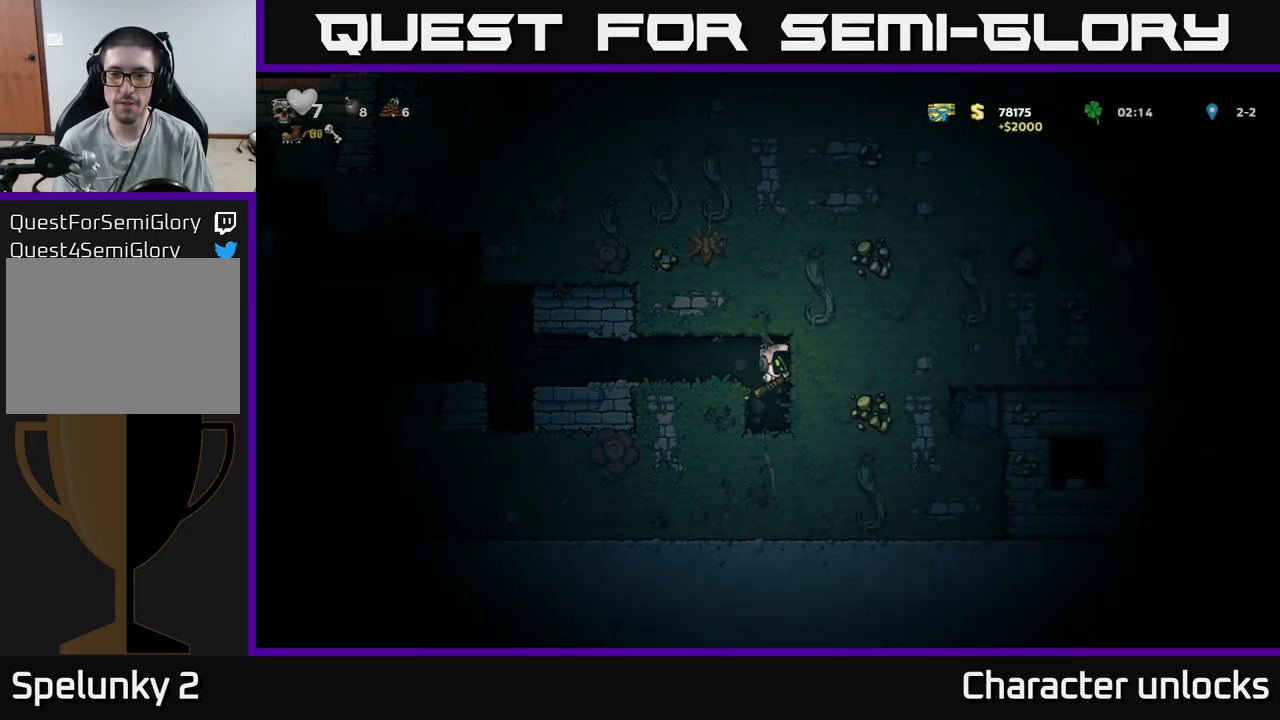
{"buttons": ["DPAD_RIGHT"], "events": [[217, "X", "down"], [400, "DPAD_RIGHT", "down"], [417, "X", "up"]]}
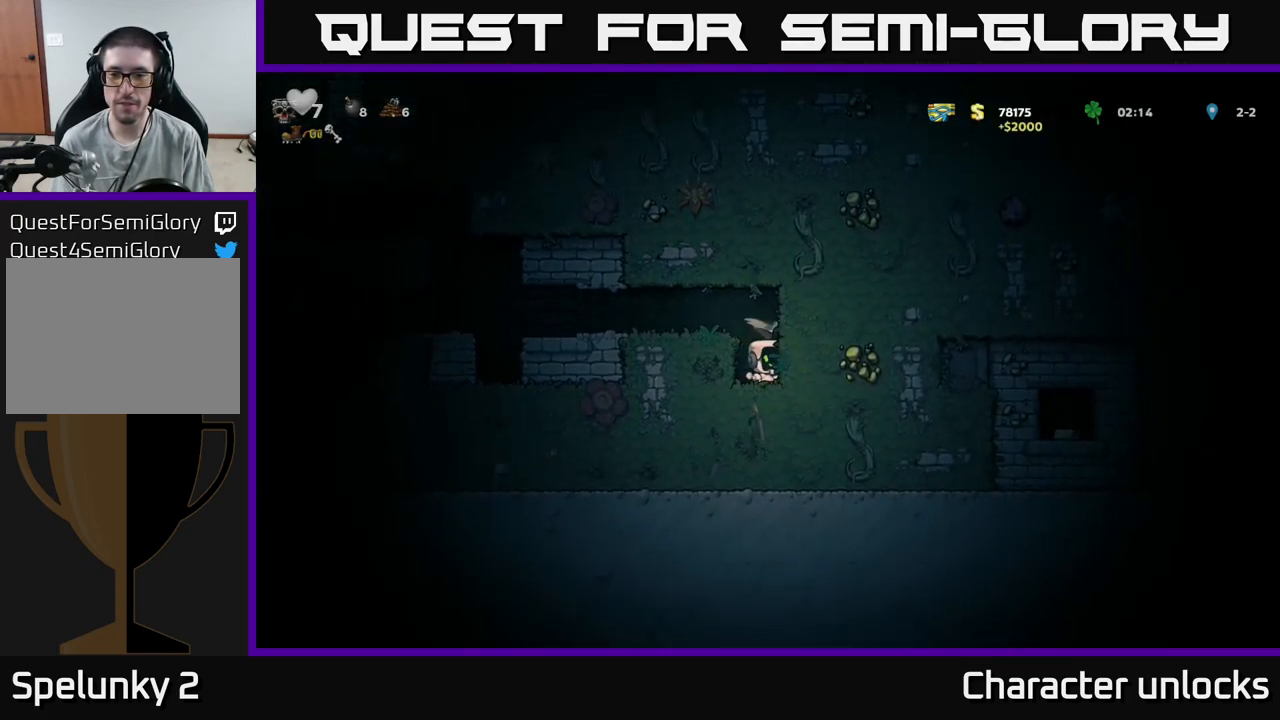
{"buttons": ["DPAD_RIGHT"], "events": [[167, "X", "down"], [350, "X", "up"]]}
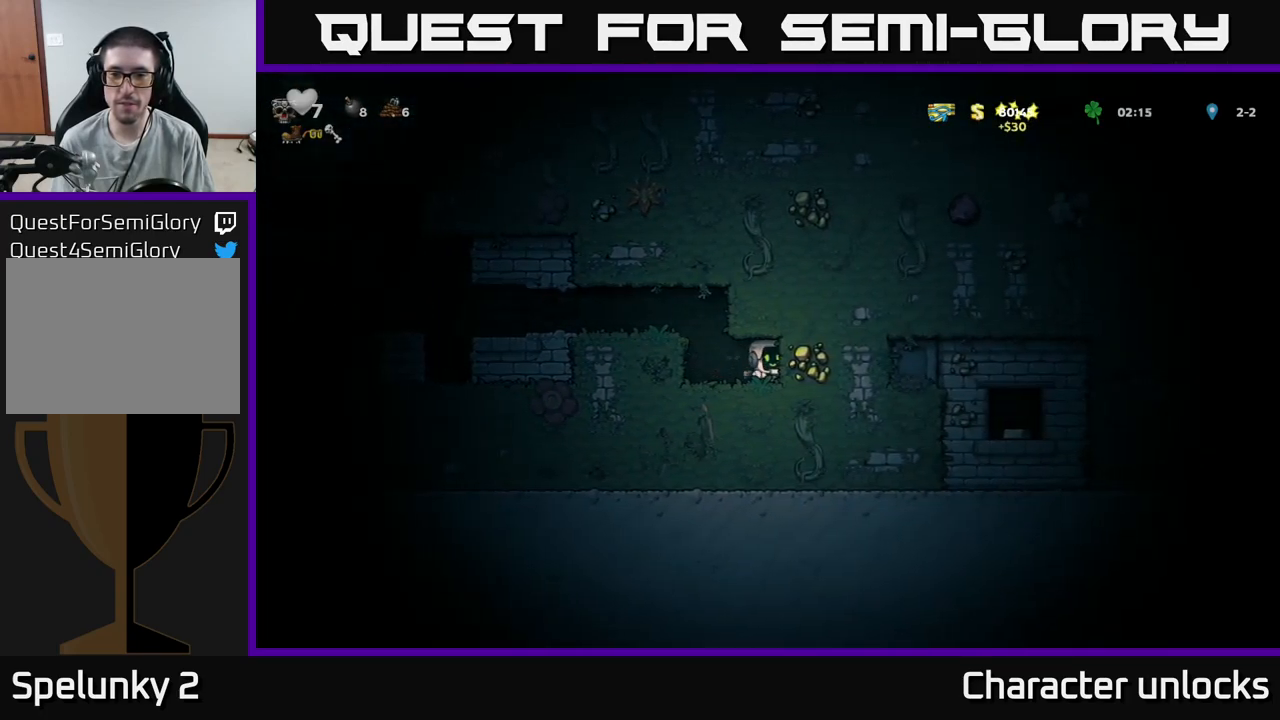
{"buttons": ["DPAD_RIGHT"], "events": [[100, "X", "down"], [300, "X", "up"]]}
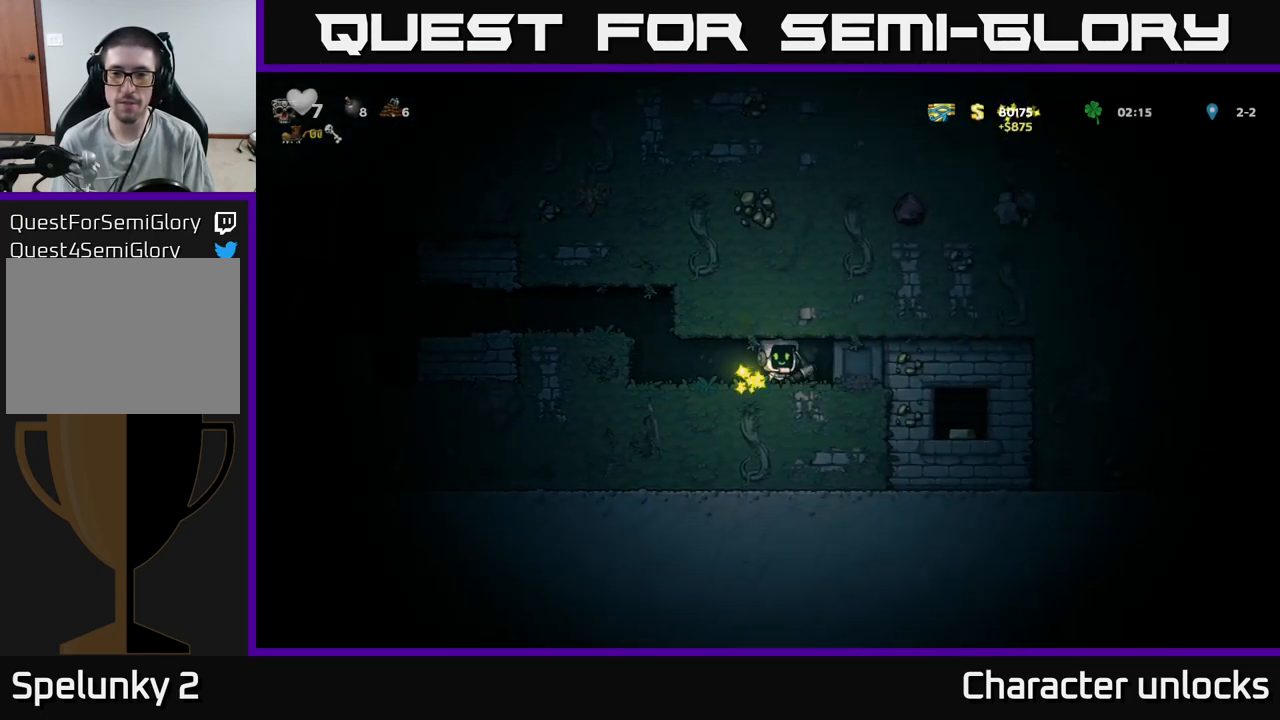
{"buttons": ["X", "DPAD_RIGHT"], "events": [[17, "X", "down"], [200, "X", "up"], [450, "X", "down"]]}
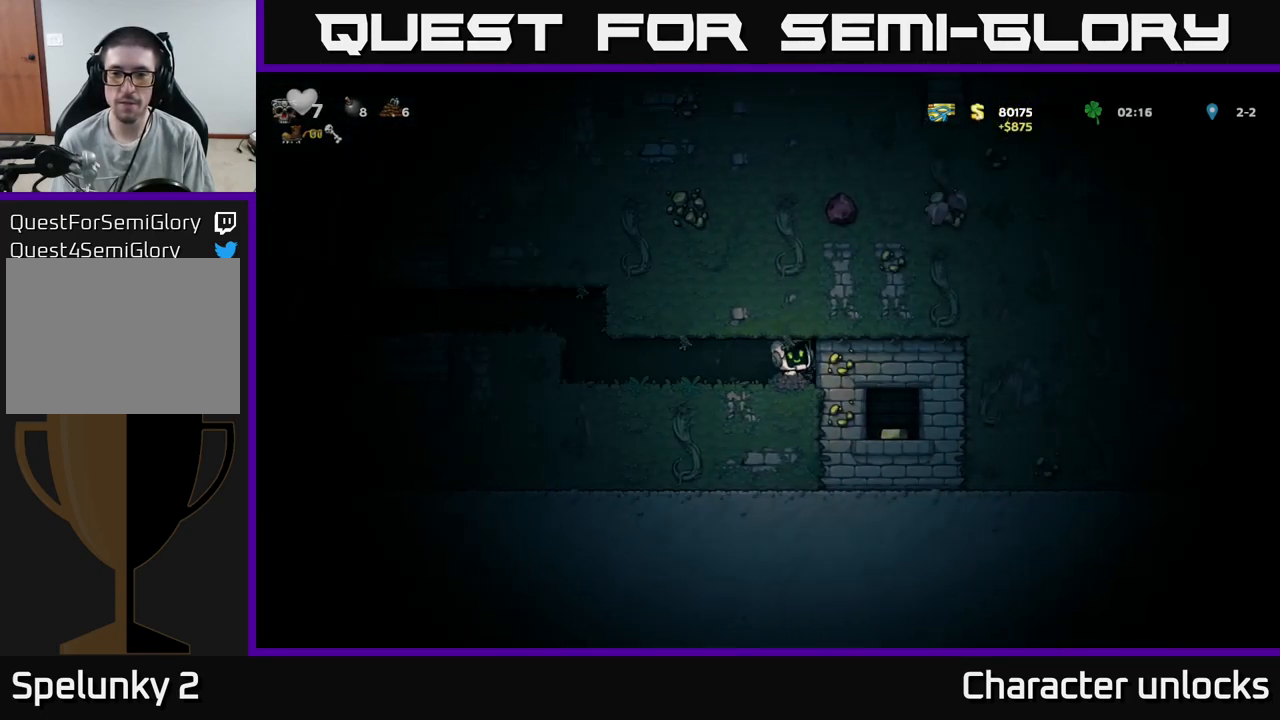
{"buttons": ["X"], "events": [[100, "DPAD_RIGHT", "up"], [150, "X", "up"], [383, "X", "down"]]}
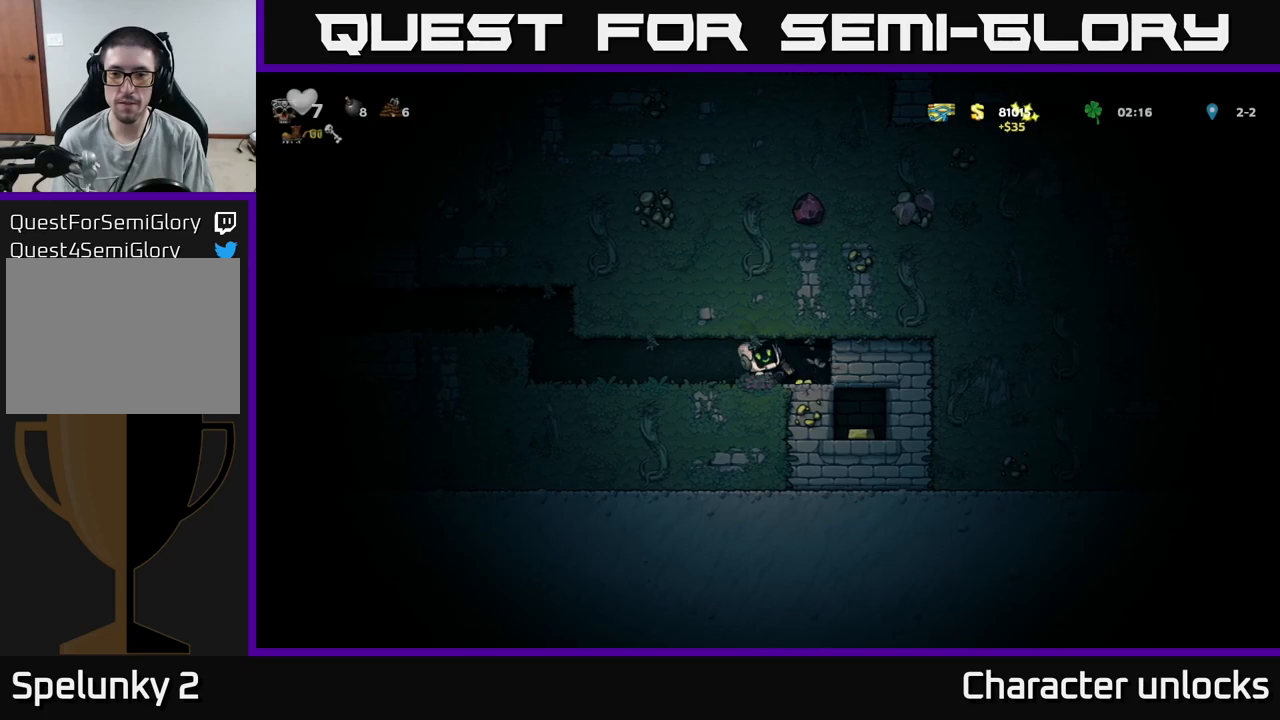
{"buttons": [], "events": [[67, "X", "up"], [283, "DPAD_RIGHT", "down"], [500, "DPAD_RIGHT", "up"]]}
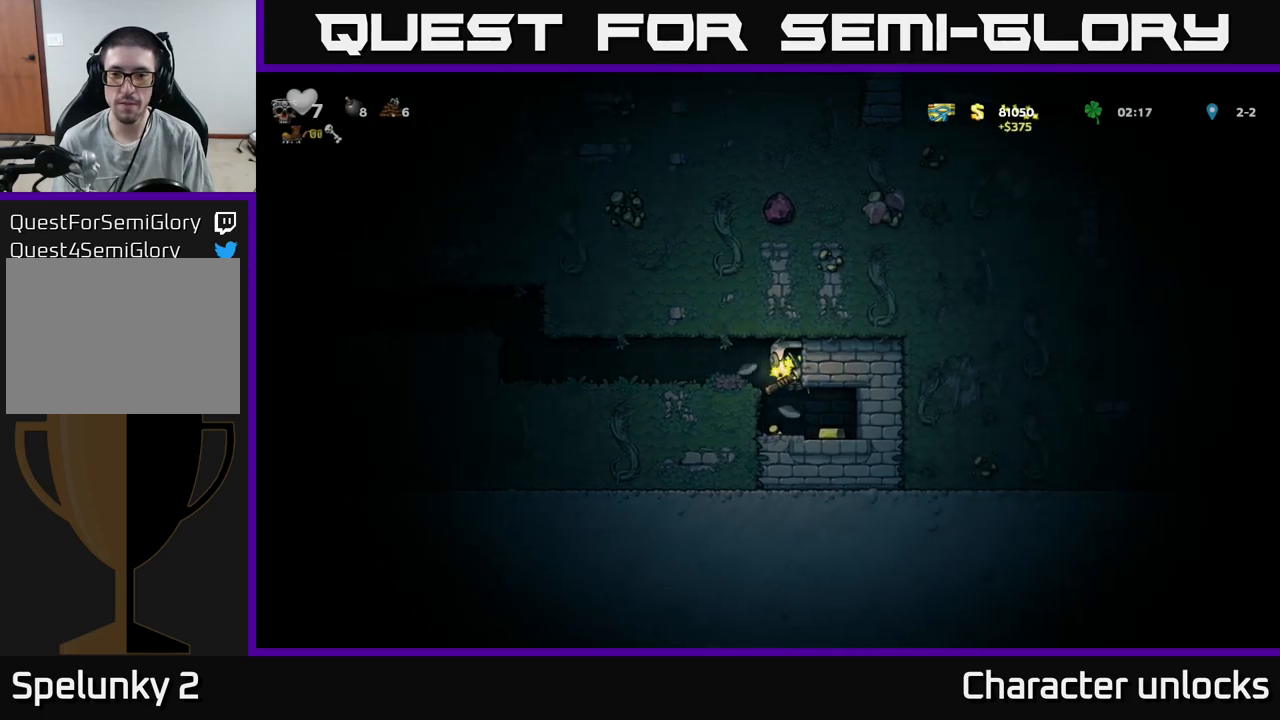
{"buttons": ["X", "DPAD_RIGHT"], "events": [[400, "DPAD_RIGHT", "down"], [500, "X", "down"]]}
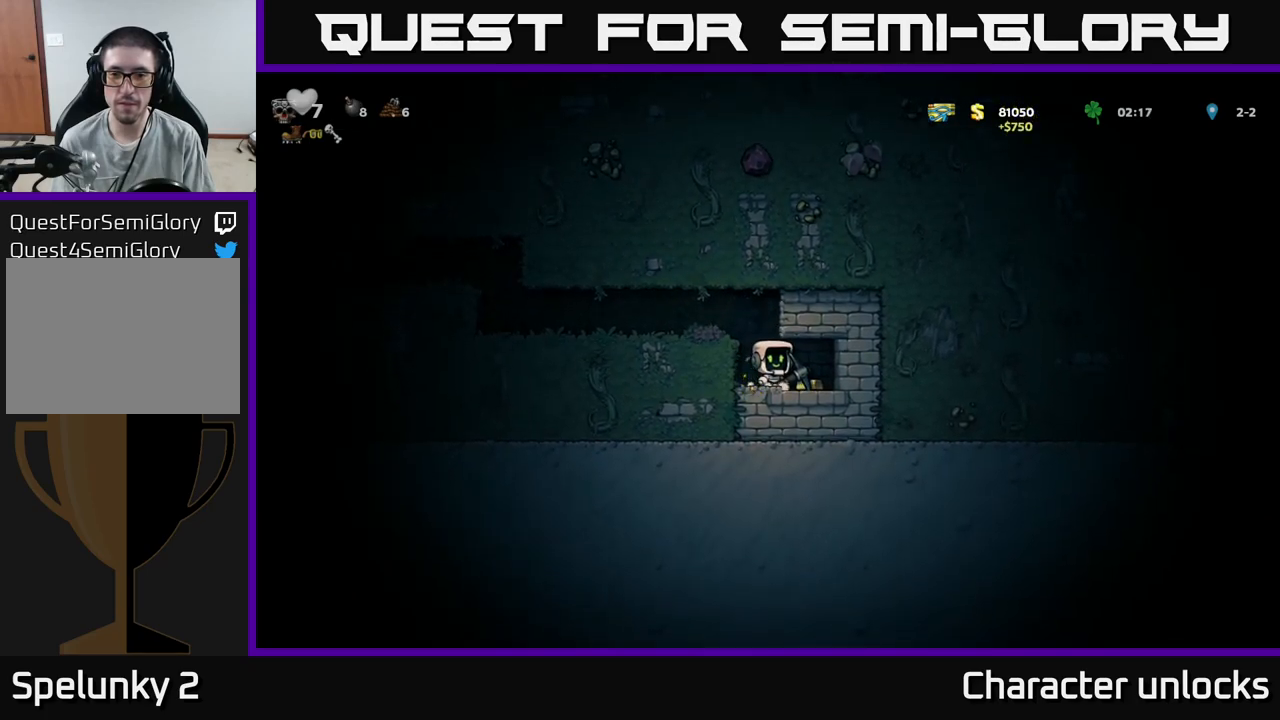
{"buttons": ["X", "DPAD_RIGHT"], "events": [[150, "X", "up"], [417, "X", "down"]]}
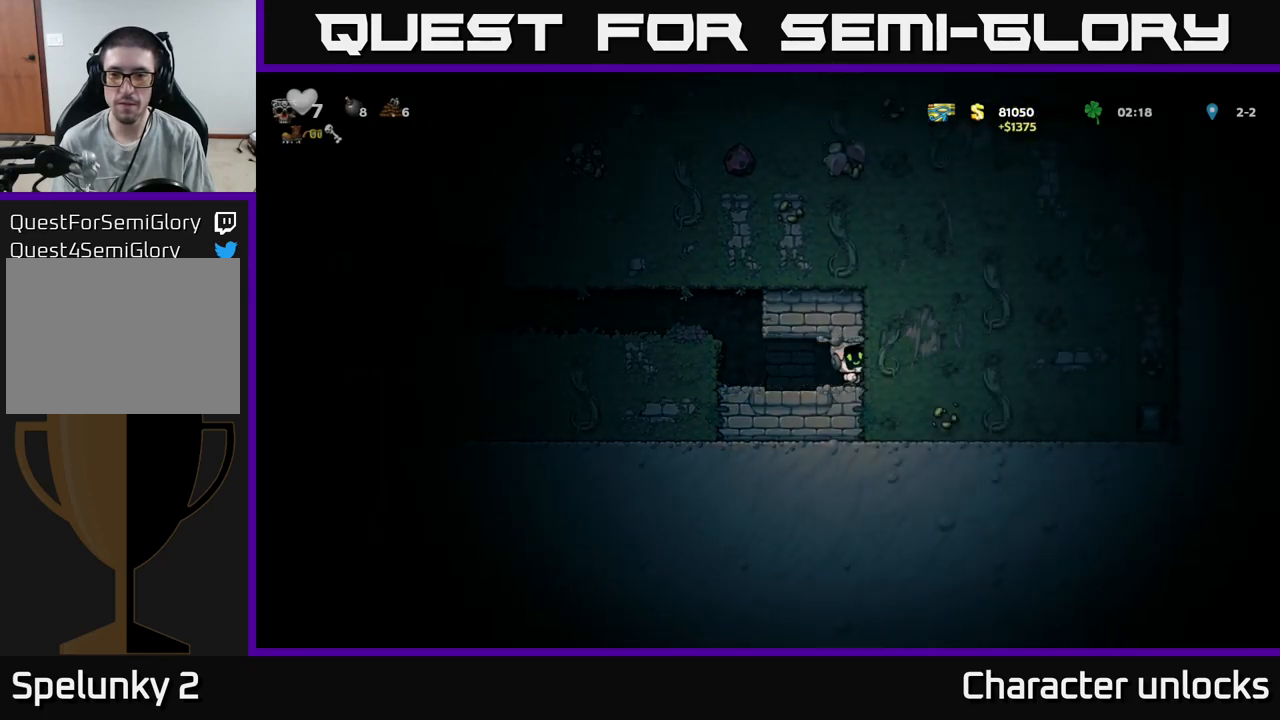
{"buttons": ["X", "DPAD_RIGHT"], "events": [[100, "X", "up"], [367, "X", "down"]]}
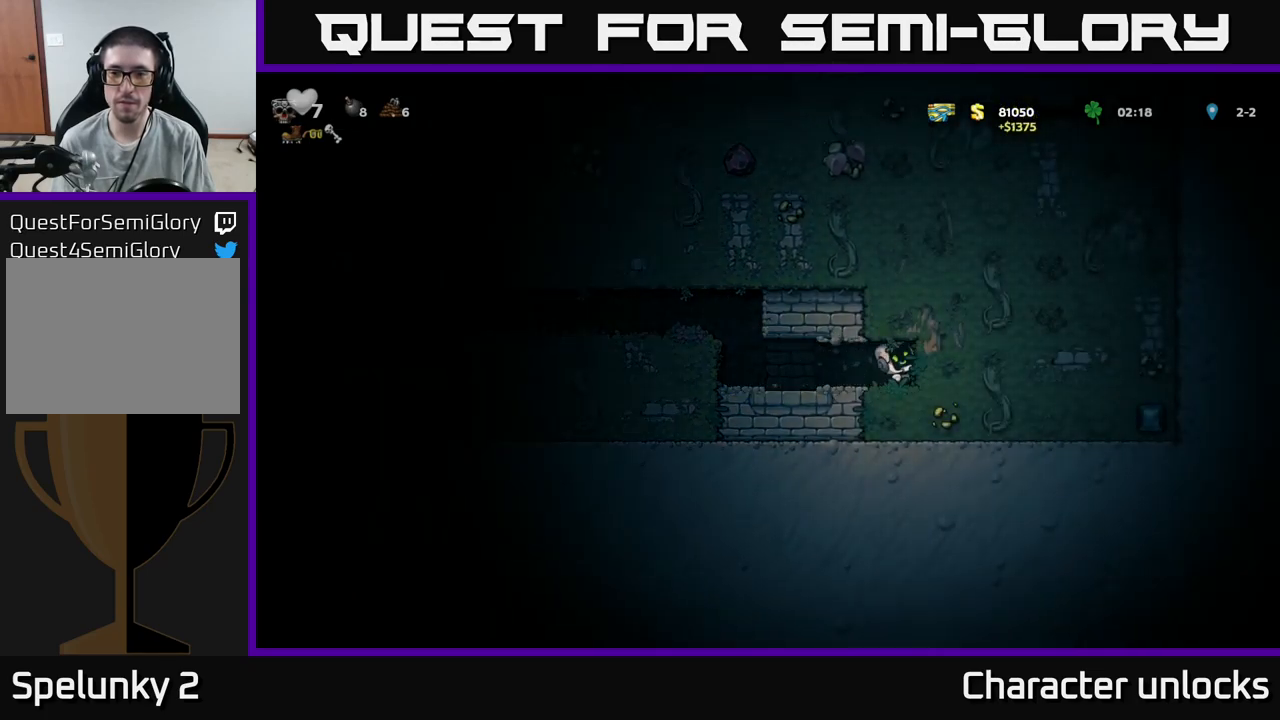
{"buttons": ["DPAD_RIGHT"], "events": [[50, "X", "up"], [283, "X", "down"], [467, "X", "up"]]}
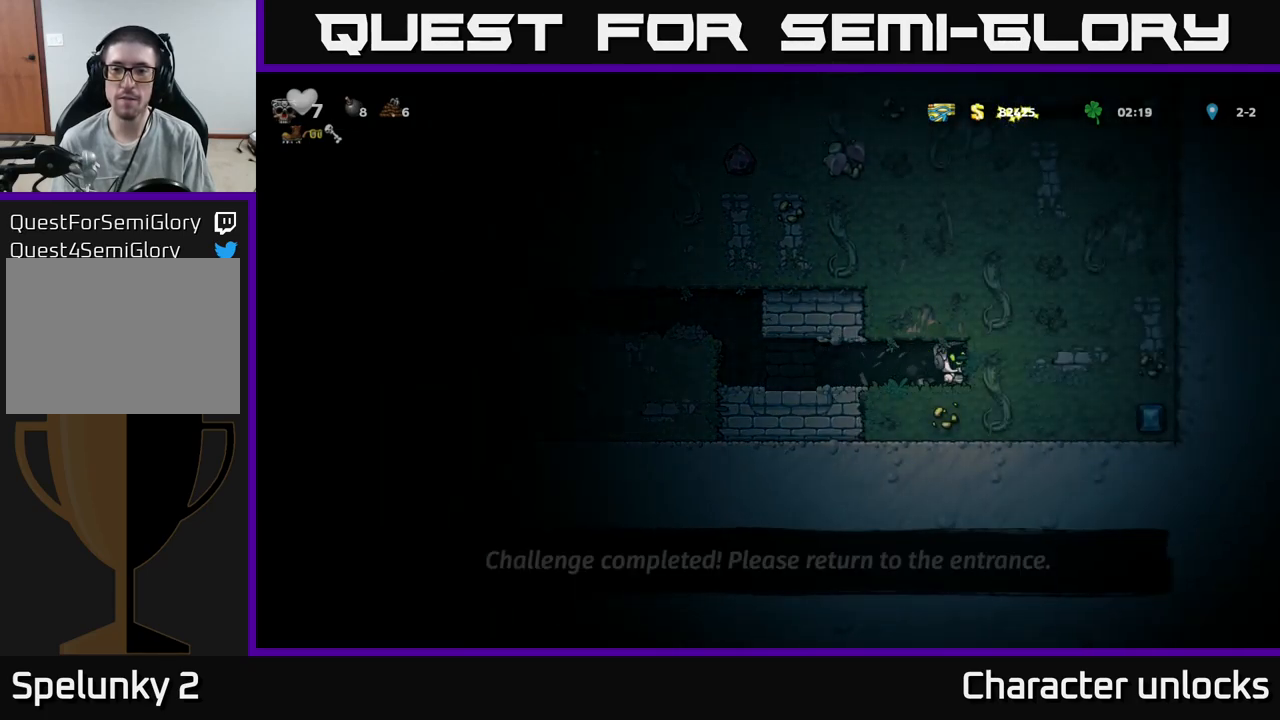
{"buttons": ["DPAD_LEFT"], "events": [[217, "DPAD_RIGHT", "up"], [267, "DPAD_LEFT", "down"]]}
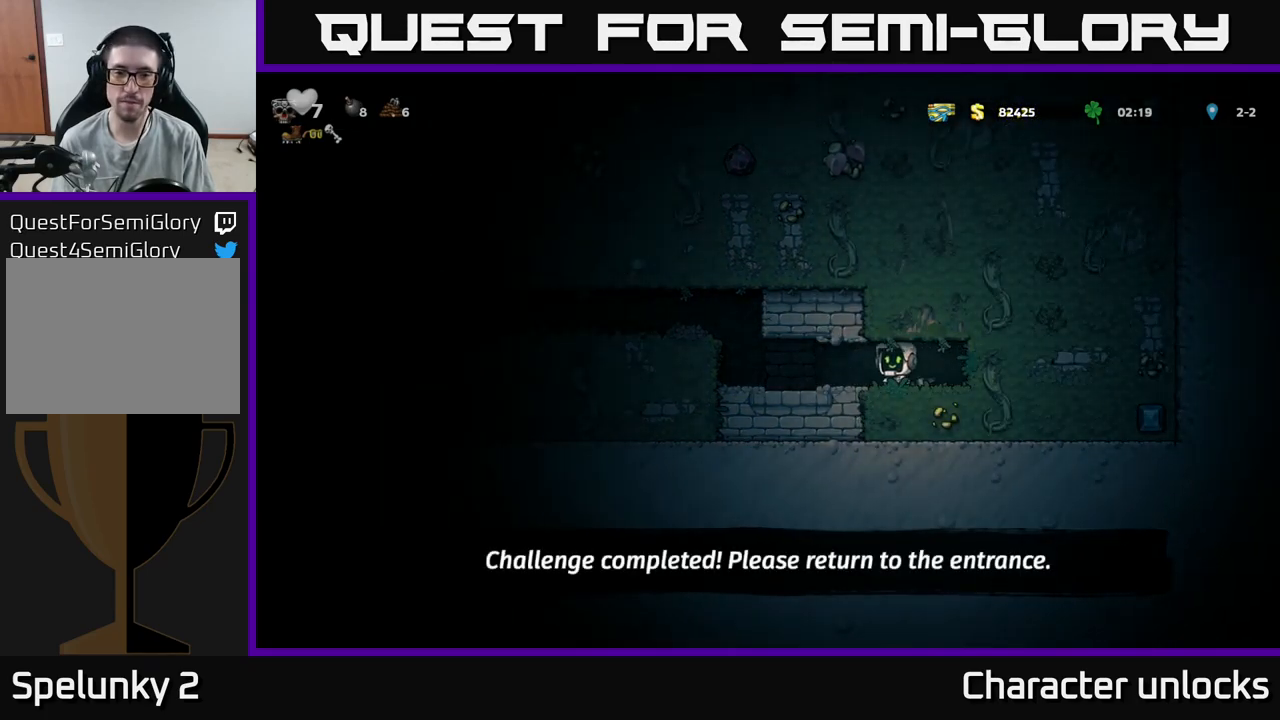
{"buttons": ["A", "DPAD_LEFT"], "events": [[383, "A", "down"]]}
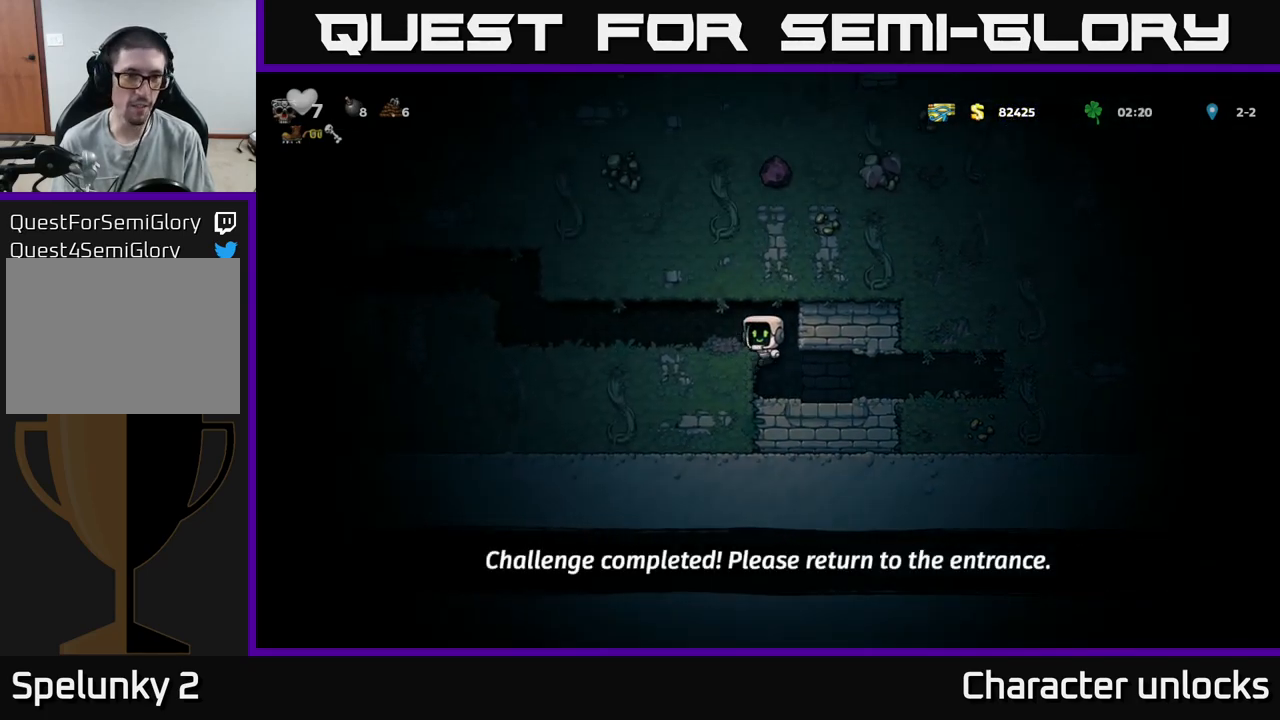
{"buttons": ["DPAD_LEFT"], "events": [[33, "A", "up"]]}
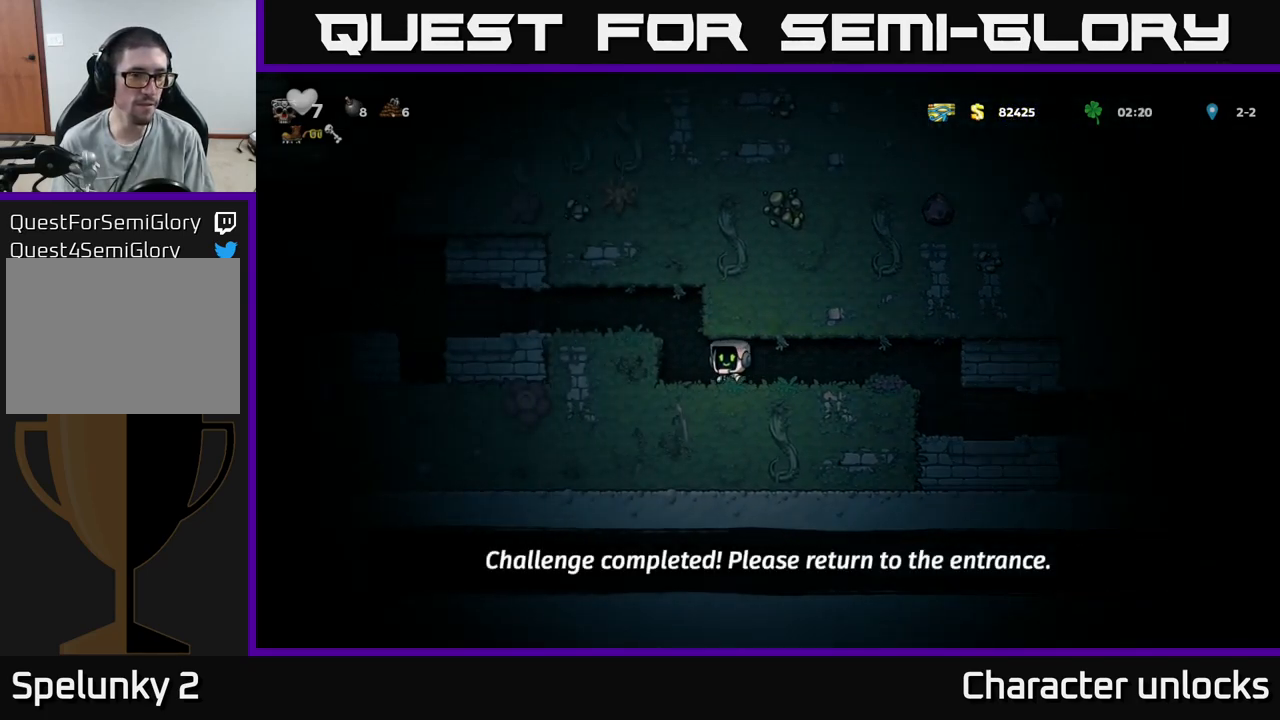
{"buttons": ["DPAD_LEFT"], "events": [[100, "A", "down"], [283, "A", "up"]]}
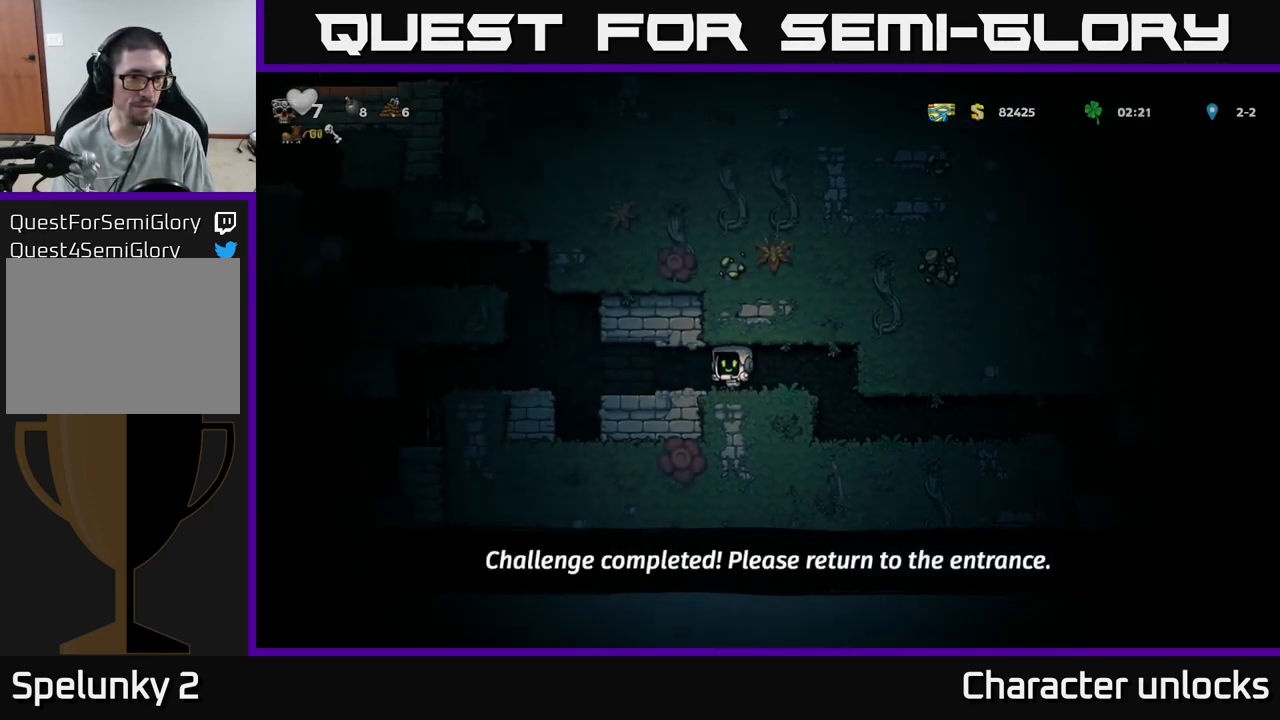
{"buttons": ["DPAD_LEFT"], "events": []}
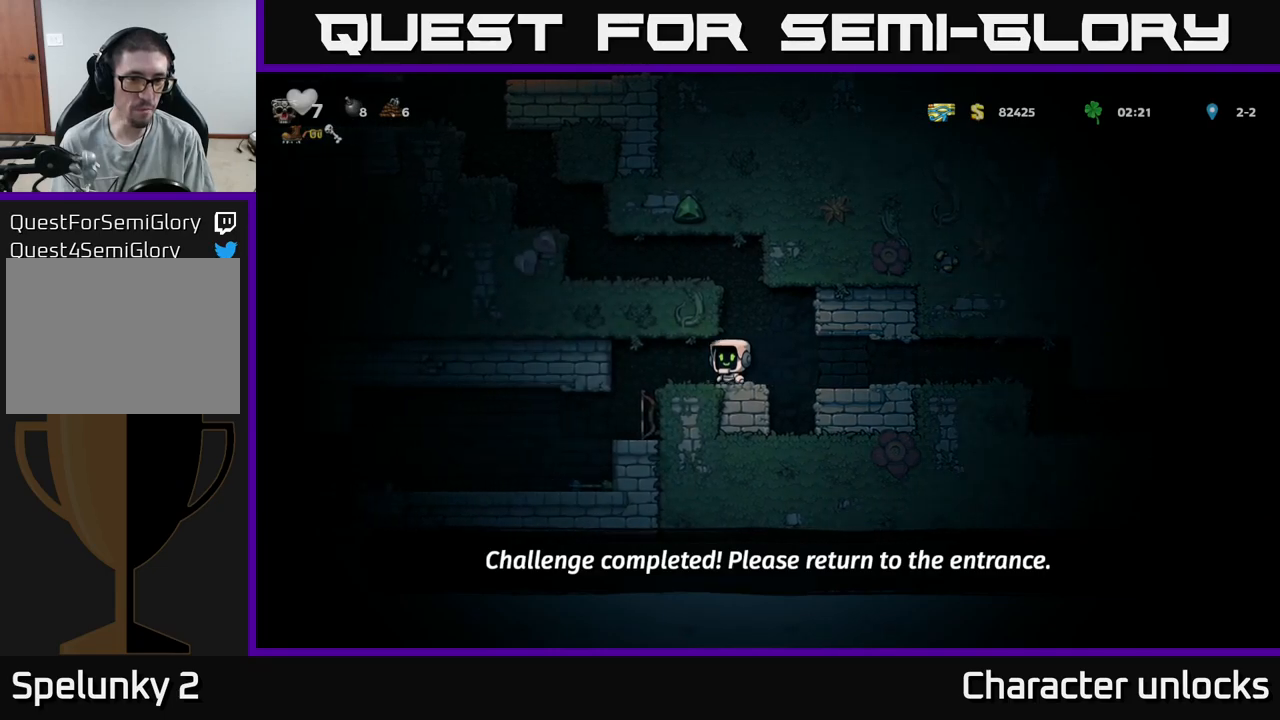
{"buttons": [], "events": [[167, "DPAD_LEFT", "up"]]}
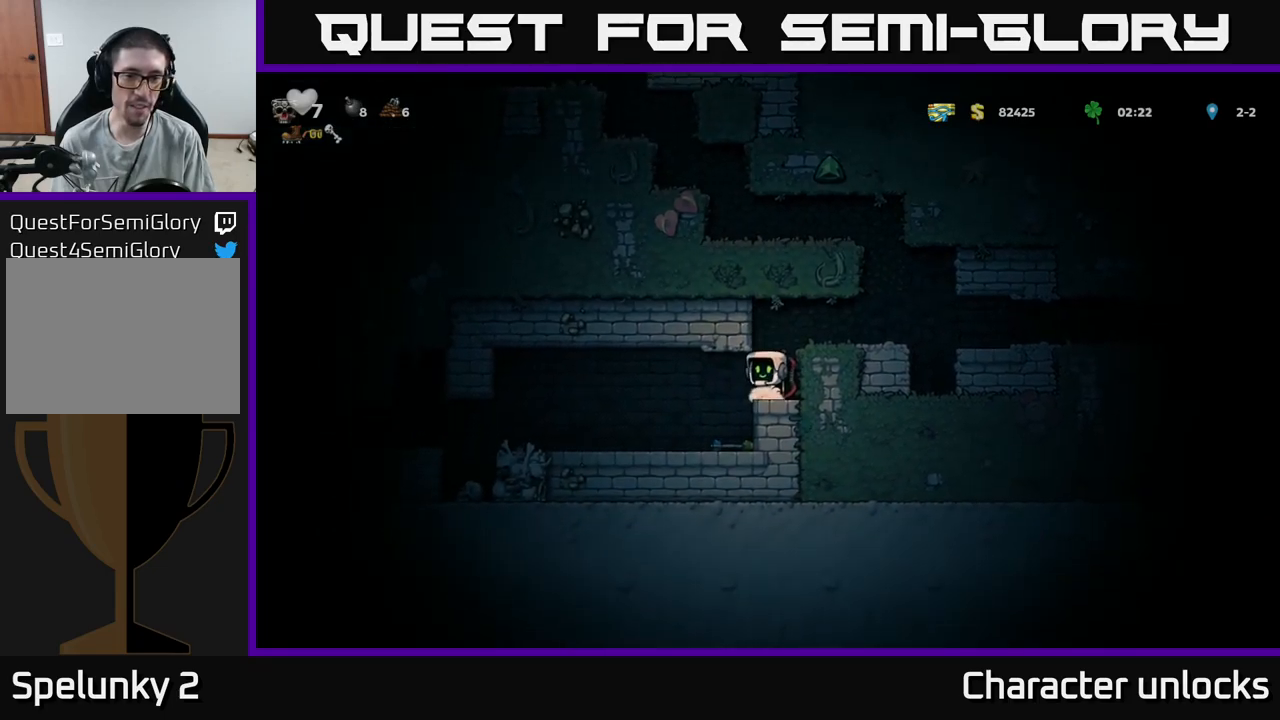
{"buttons": ["DPAD_LEFT"], "events": [[100, "DPAD_RIGHT", "down"], [134, "DPAD_DOWN", "down"], [217, "X", "down"], [250, "DPAD_RIGHT", "up"], [334, "DPAD_DOWN", "up"], [334, "X", "up"], [384, "DPAD_LEFT", "down"]]}
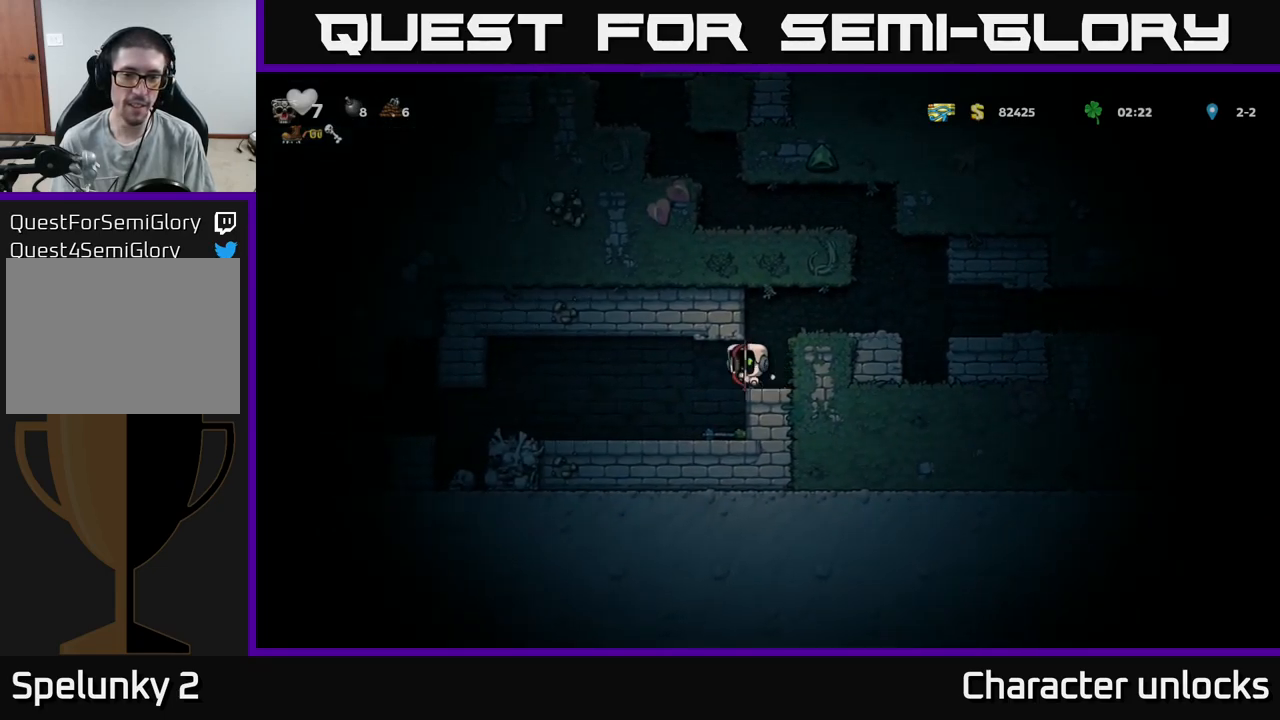
{"buttons": ["DPAD_RIGHT"], "events": [[184, "DPAD_LEFT", "up"], [250, "DPAD_RIGHT", "down"]]}
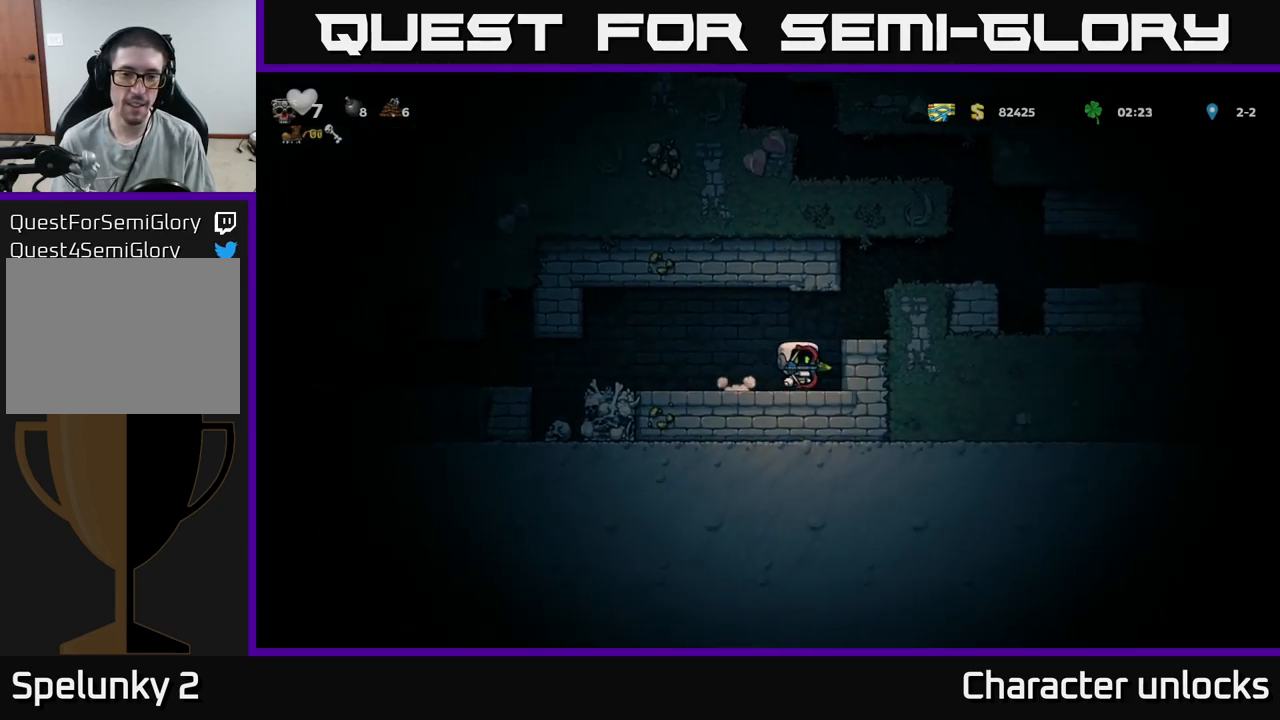
{"buttons": [], "events": [[100, "A", "down"], [234, "A", "up"], [367, "DPAD_RIGHT", "up"]]}
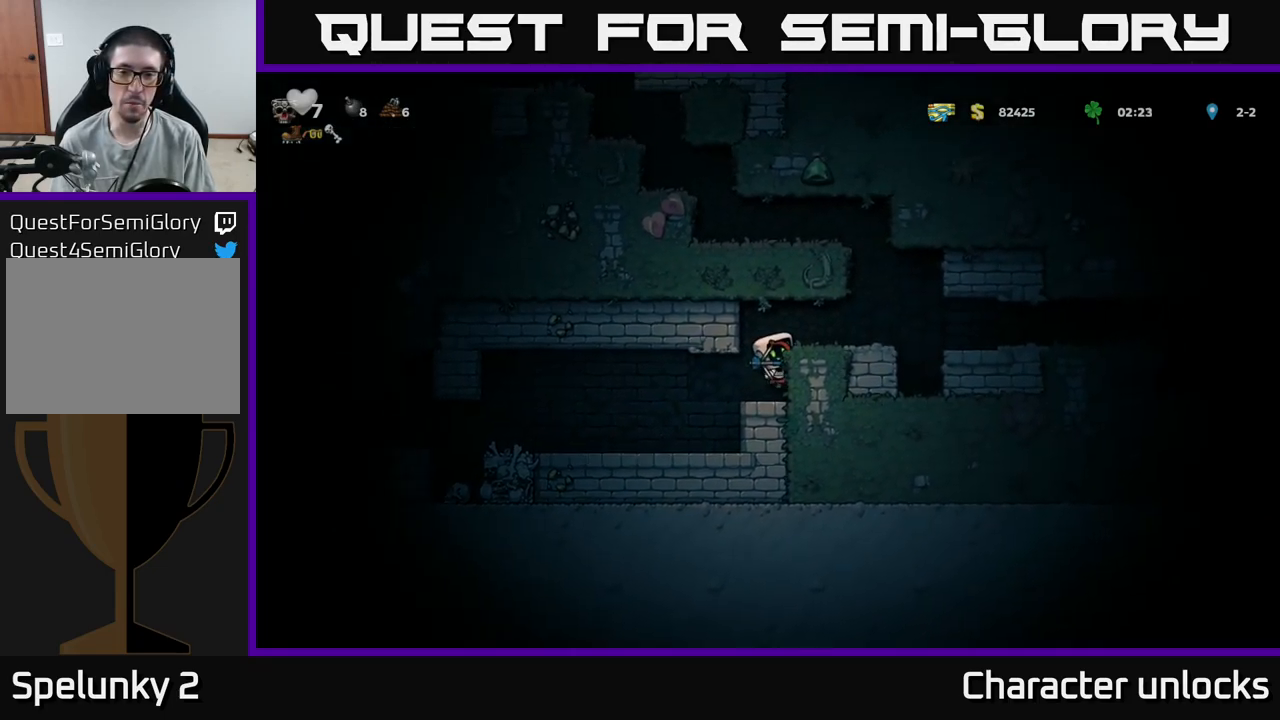
{"buttons": ["A", "DPAD_LEFT"], "events": [[67, "A", "down"], [134, "DPAD_RIGHT", "down"], [200, "A", "up"], [434, "DPAD_RIGHT", "up"], [484, "A", "down"], [484, "DPAD_LEFT", "down"]]}
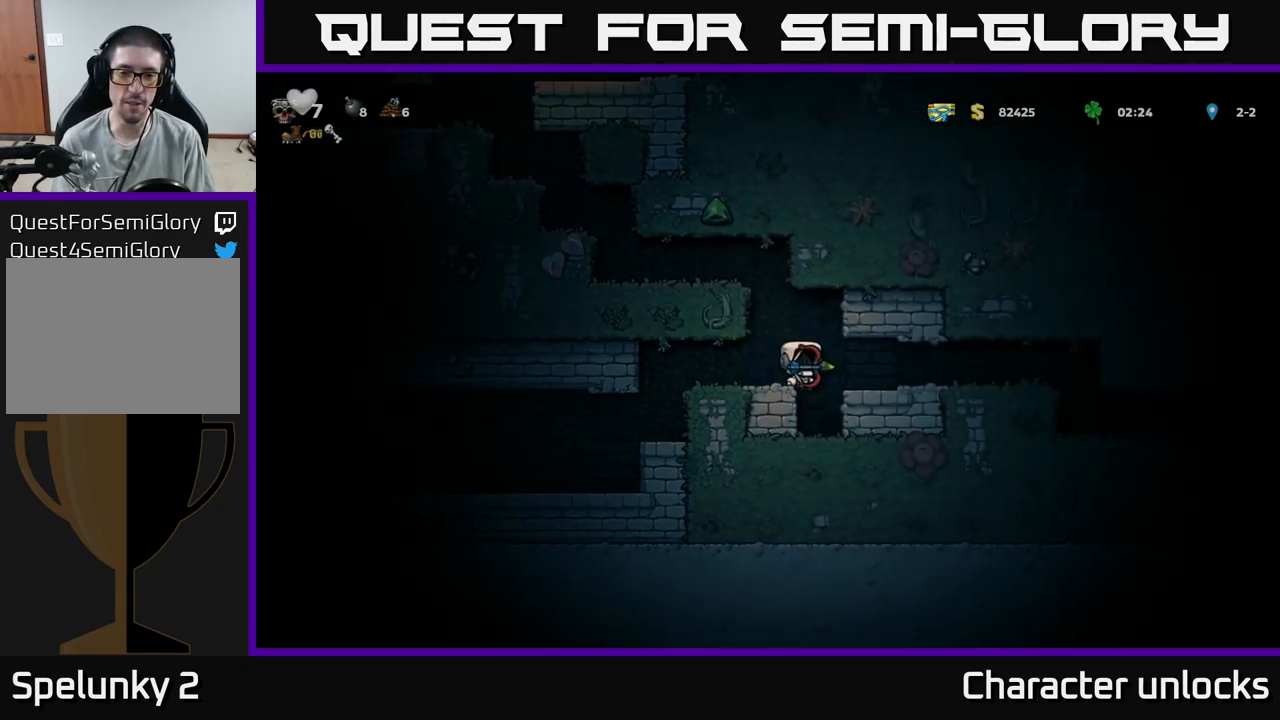
{"buttons": ["A", "DPAD_LEFT"], "events": [[167, "A", "up"], [367, "A", "down"]]}
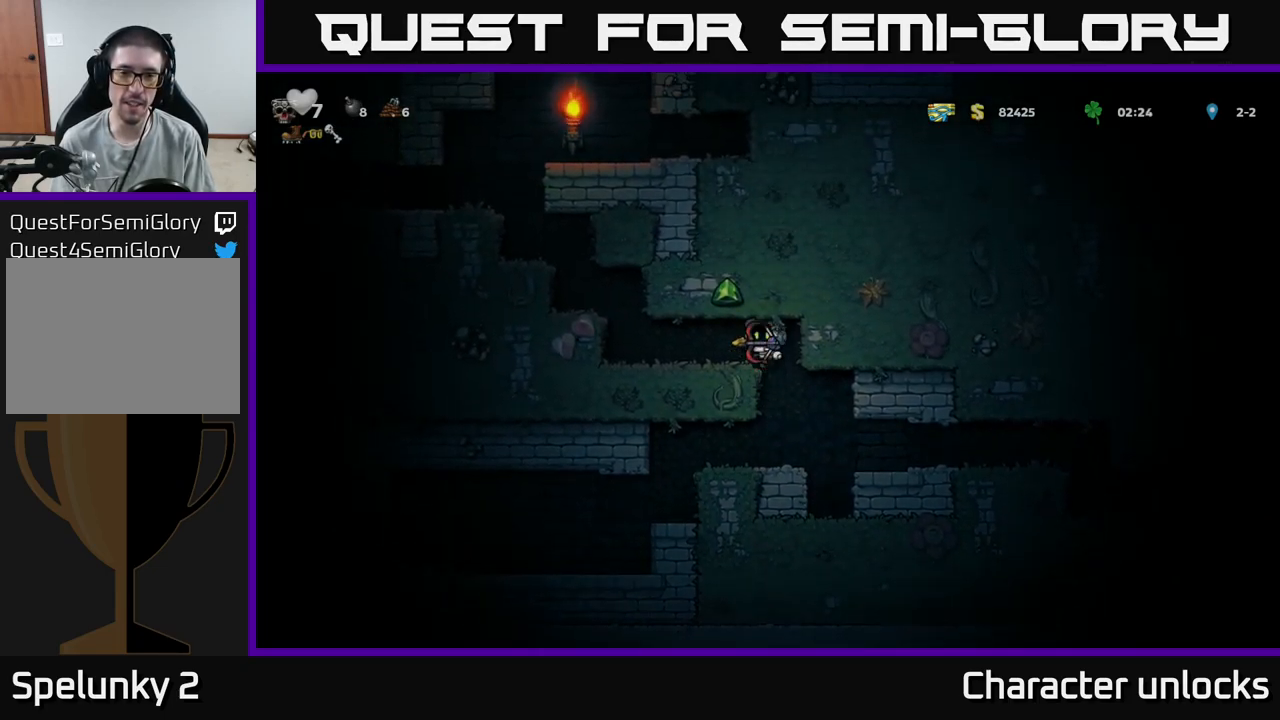
{"buttons": ["A", "DPAD_LEFT"], "events": [[34, "A", "up"], [384, "A", "down"]]}